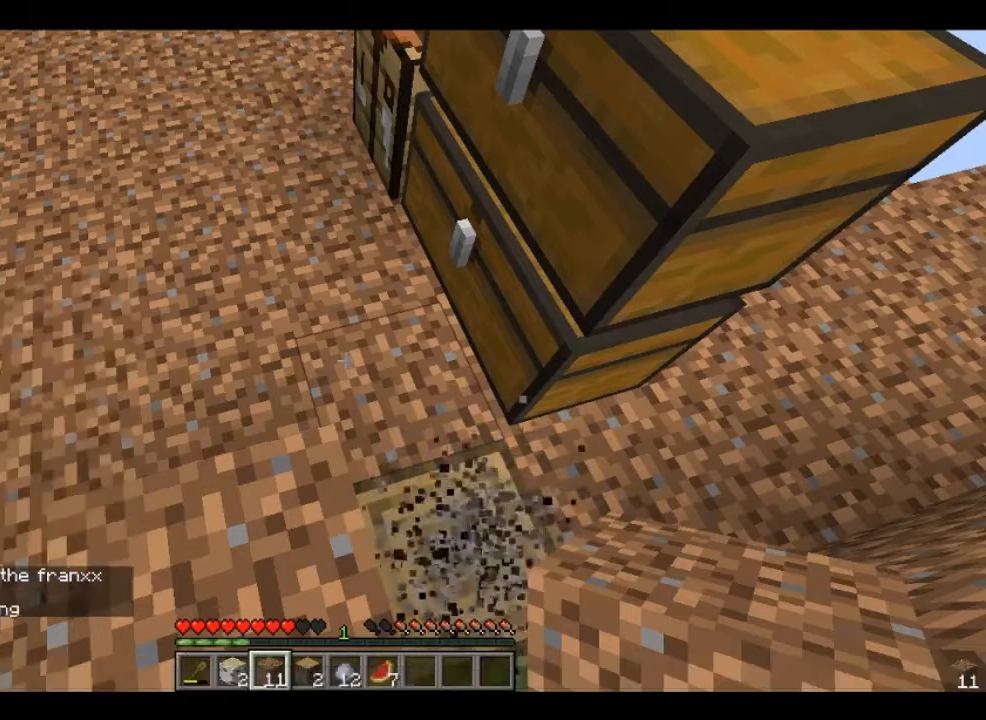
Gameplay with keyboard and mouse; each line is a JSON object with the keys and mouse buttons held at the frame after it. "events" lists presses ("down") and releases ("up") of "a", "d", "s", "w", "mouse_left" and "mouse_right" between this image and that frame as [ms after this image, input, new state], when the widget could be followed in between. "mouse_left", "mouse_right" = the "left", "right" buttons of the "mouse" list. No other keys are recorded. Fast repeated clicks can show as one long hold. Mouse movement is not recorded.
{"keys": [], "mouse": [], "events": []}
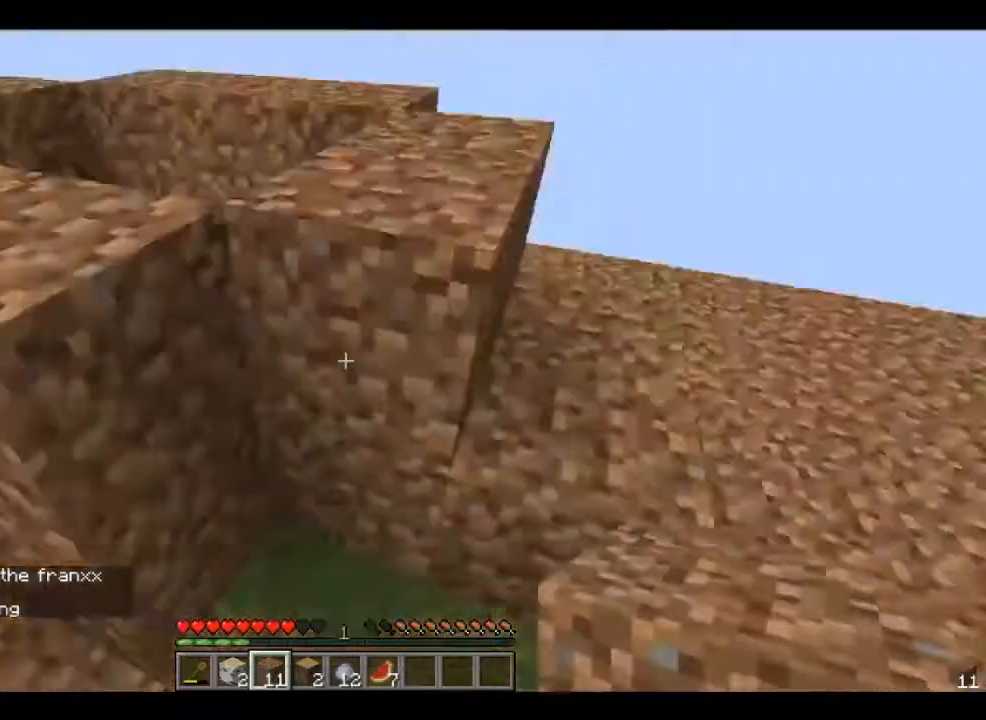
{"keys": ["w"], "mouse": [], "events": [[200, "w", "down"]]}
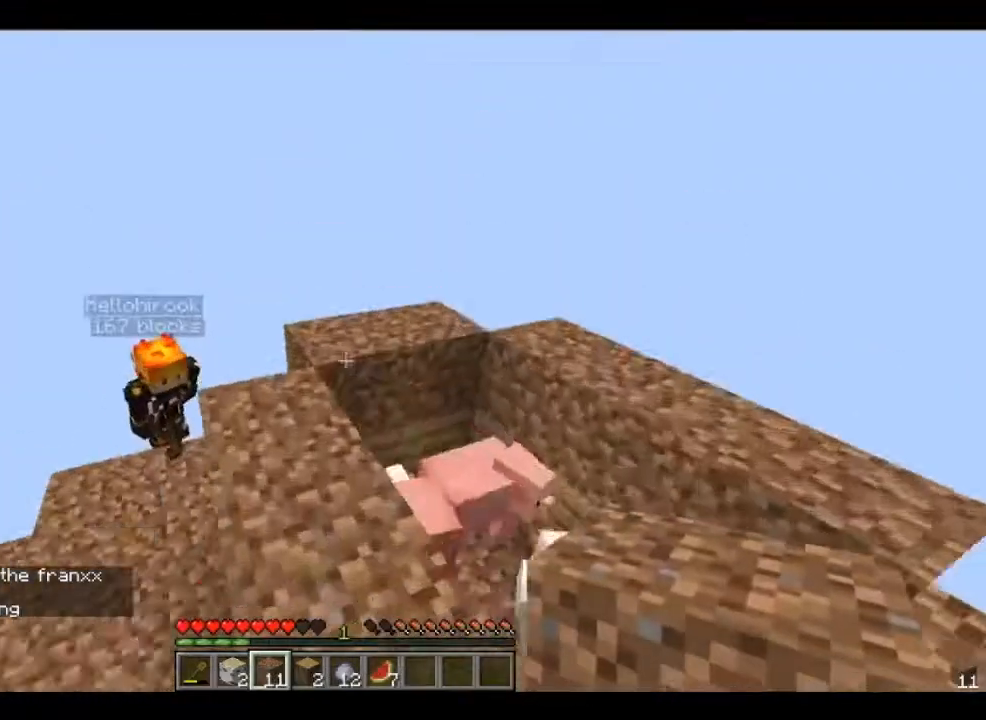
{"keys": ["w"], "mouse": [], "events": []}
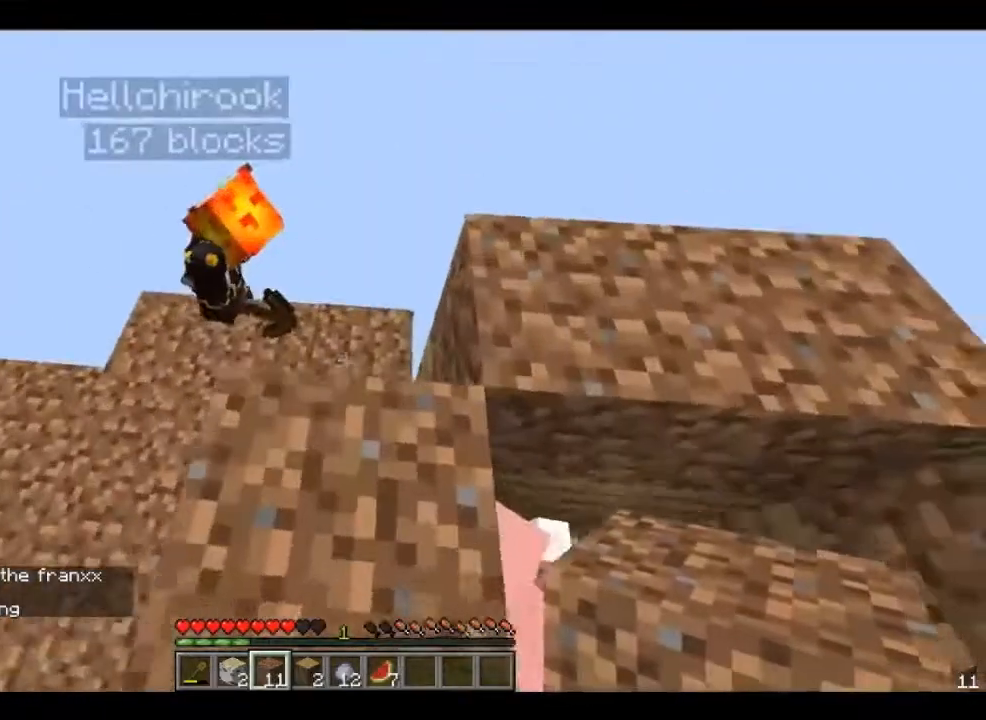
{"keys": ["w"], "mouse": [], "events": []}
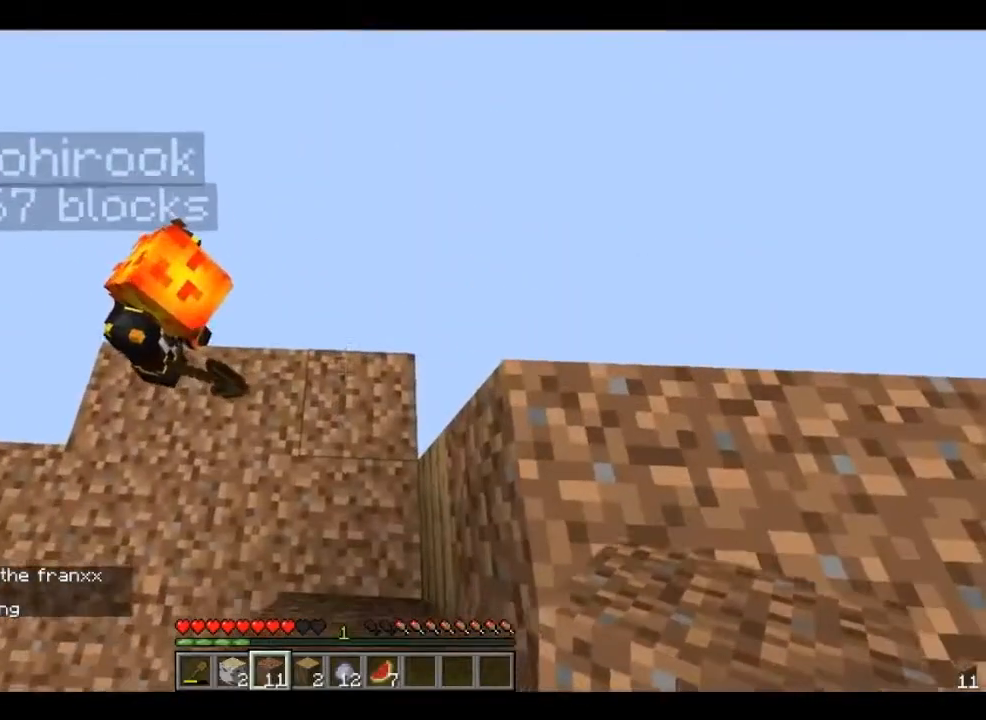
{"keys": [], "mouse": [], "events": [[320, "w", "up"]]}